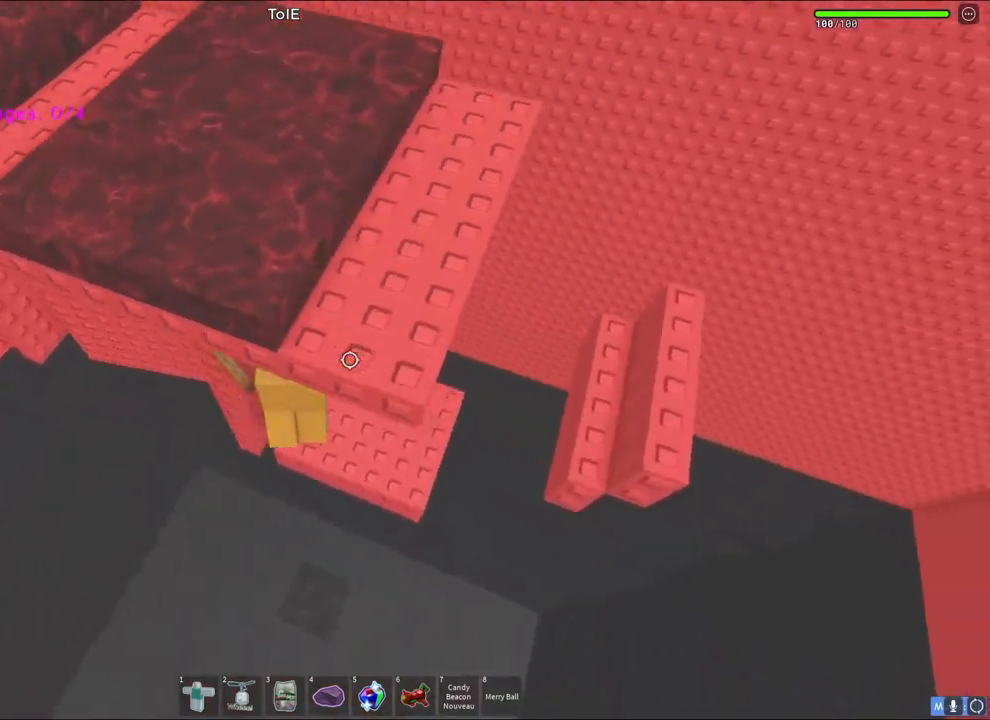
Gameplay with keyboard; each line is a JSON object with the keys held at the frame after it. "events" lists presses ("down") and releases ("up") of "a", "ctrl", "d", "q", "s", "shift", "space" and "w" between this image and that frame as [ms after this image, input, new state], when the widget could be followed in between. No other keys are recorded. Mouse input is not recorded. Not read: e.
{"keys": ["d"], "events": [[267, "space", "down"], [450, "space", "up"]]}
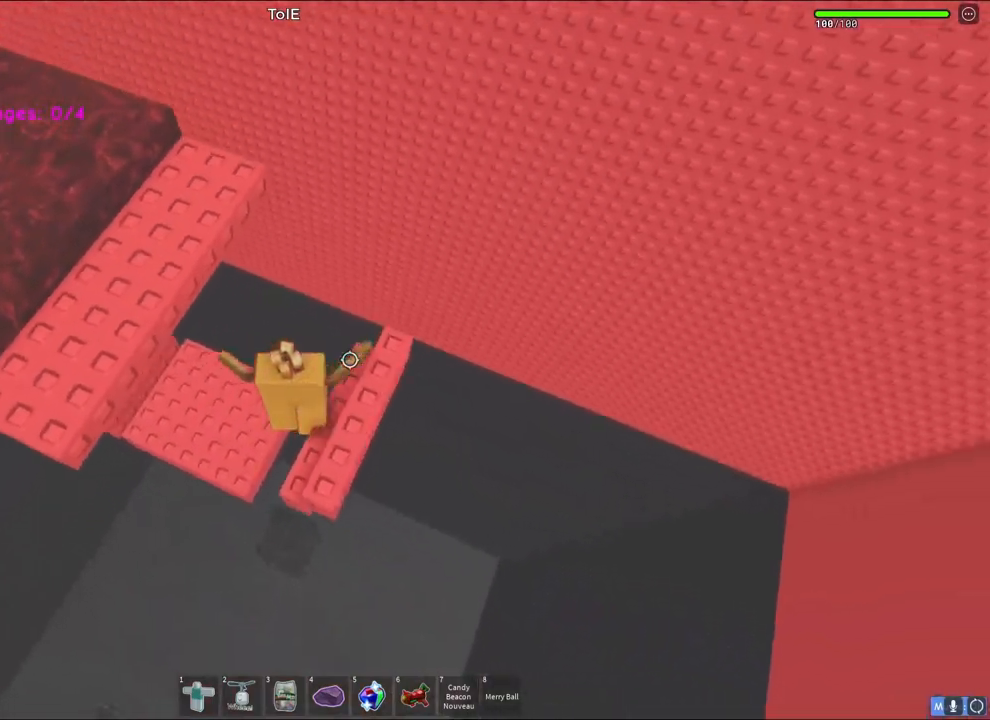
{"keys": ["space", "w"], "events": [[33, "s", "down"], [133, "d", "up"], [150, "s", "up"], [317, "w", "down"], [350, "space", "down"]]}
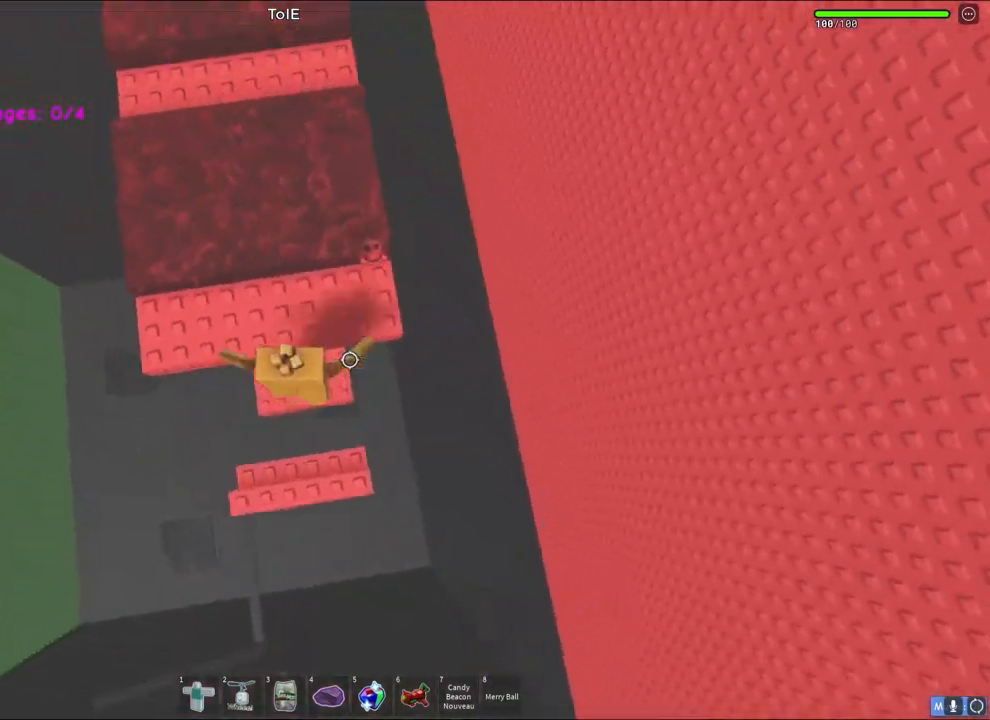
{"keys": ["space", "w"], "events": [[83, "space", "up"], [383, "space", "down"]]}
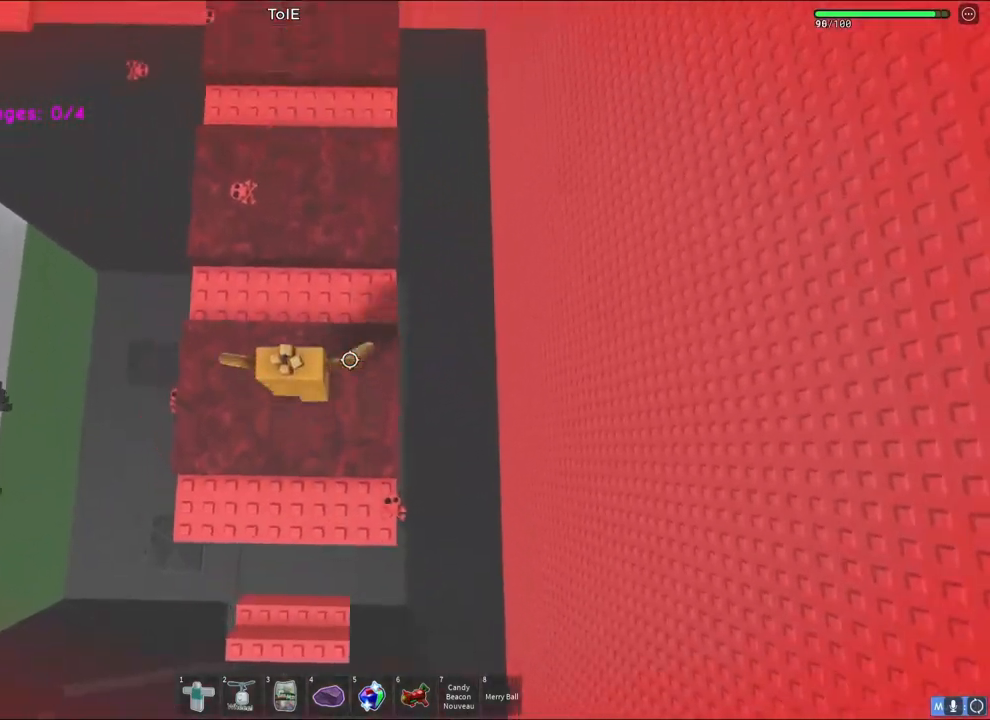
{"keys": ["space", "w"], "events": []}
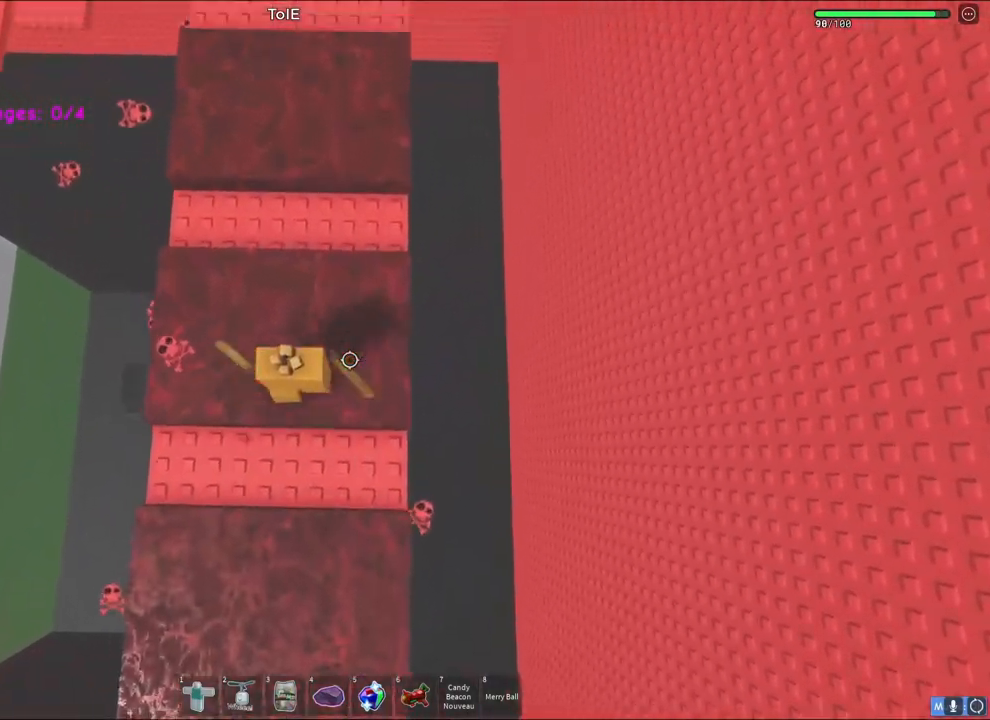
{"keys": ["space", "w"], "events": []}
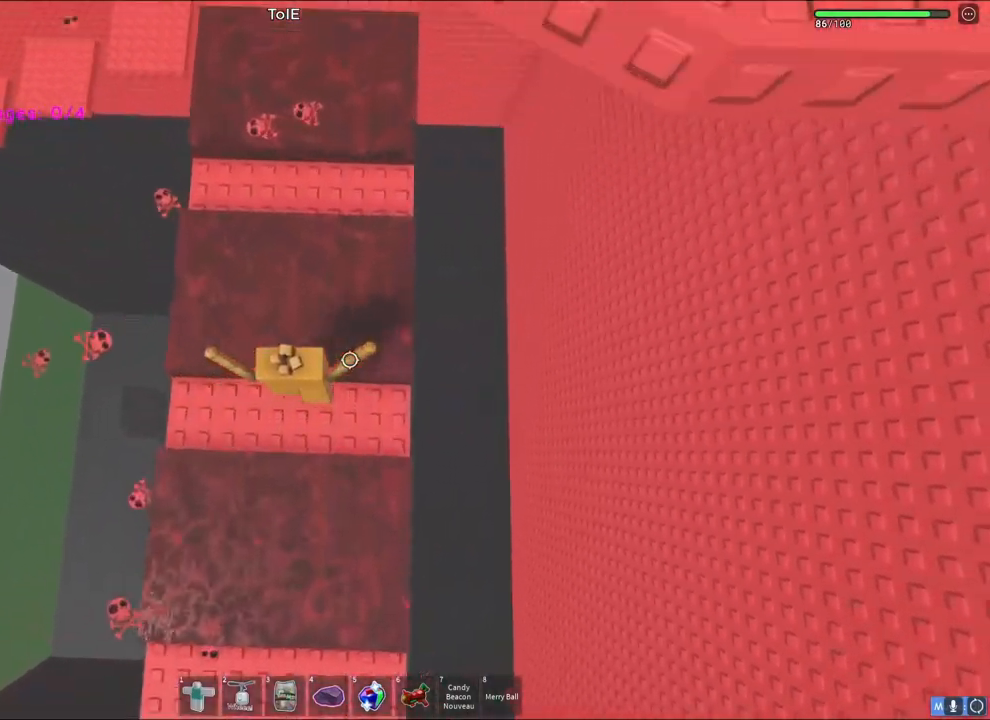
{"keys": ["space", "w"], "events": []}
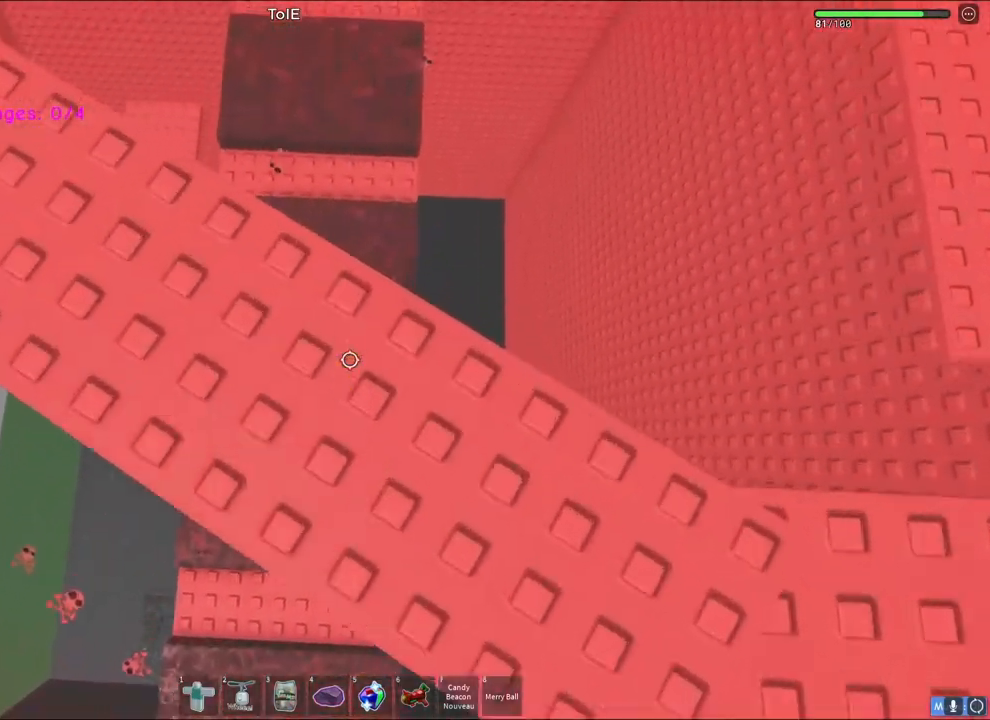
{"keys": ["space", "w"], "events": []}
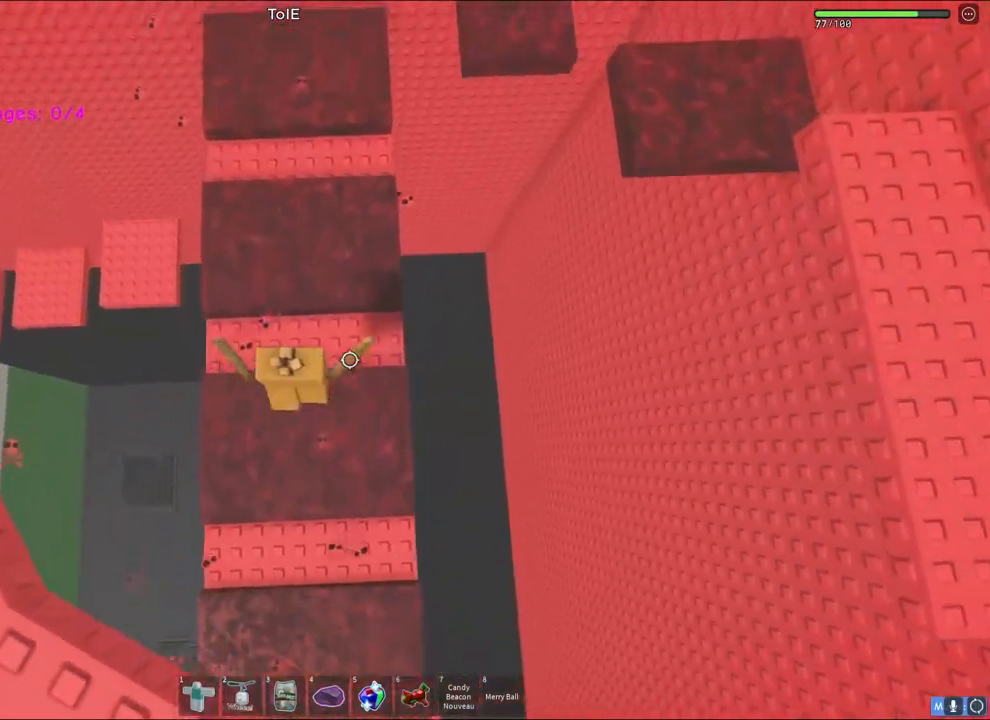
{"keys": ["space", "w"], "events": []}
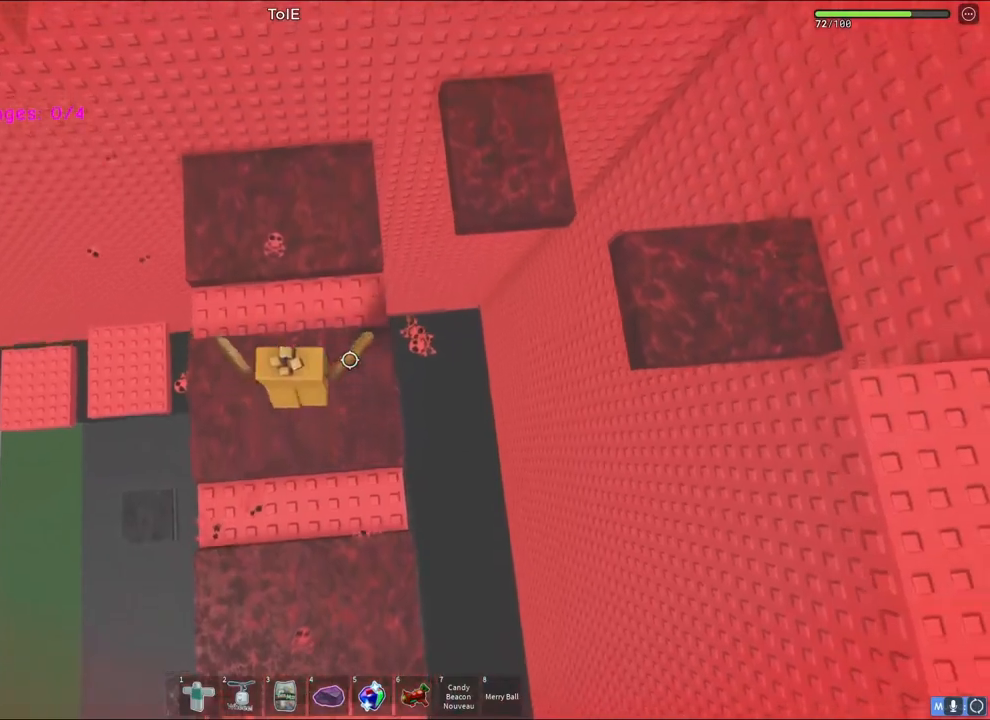
{"keys": ["w"], "events": [[83, "space", "up"]]}
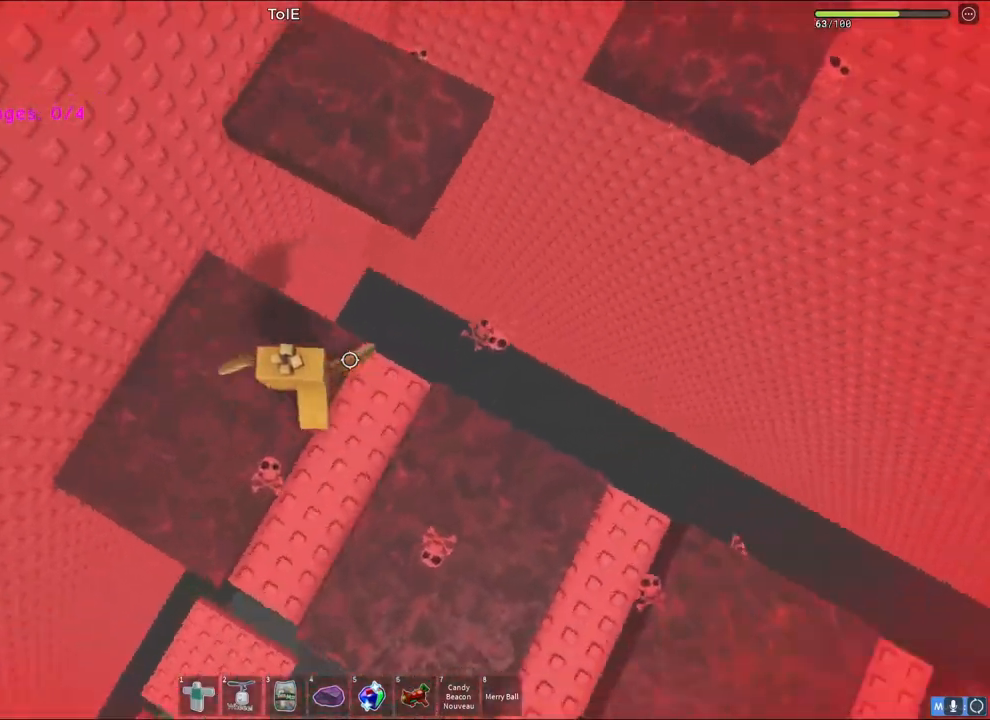
{"keys": ["w"], "events": [[83, "space", "down"], [317, "space", "up"]]}
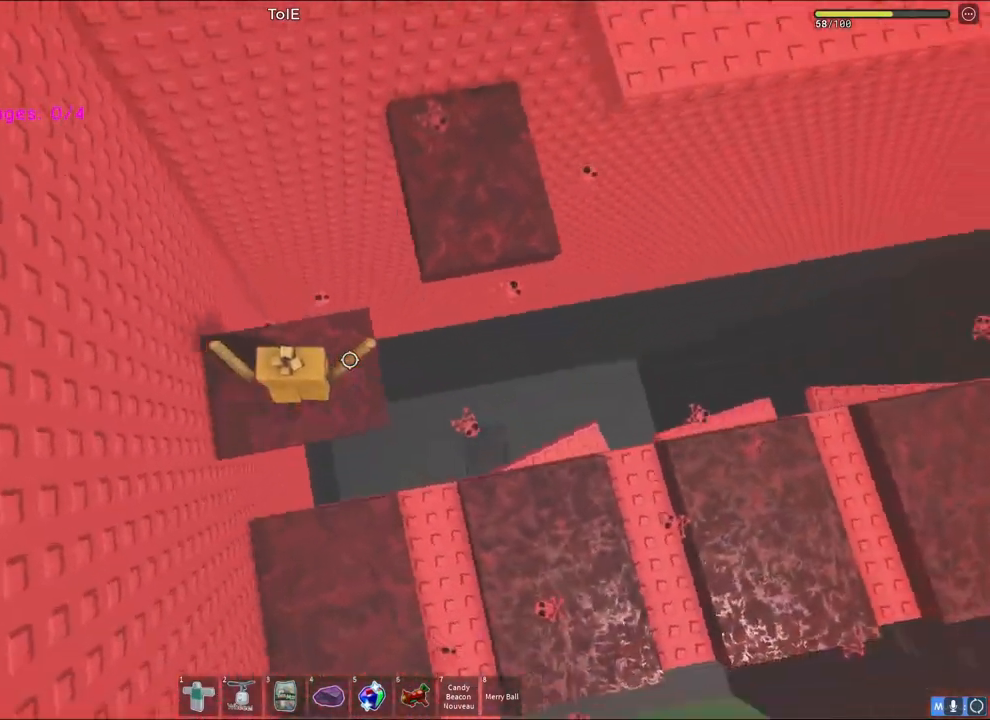
{"keys": ["w"], "events": [[33, "space", "down"], [333, "space", "up"]]}
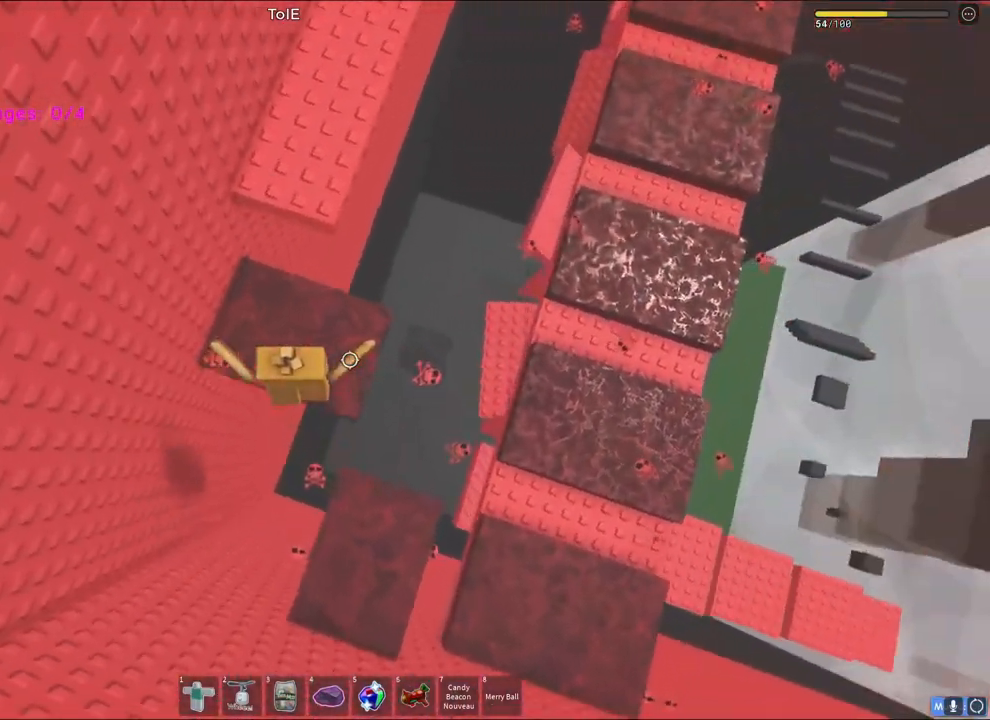
{"keys": ["w"], "events": [[67, "space", "down"], [300, "space", "up"]]}
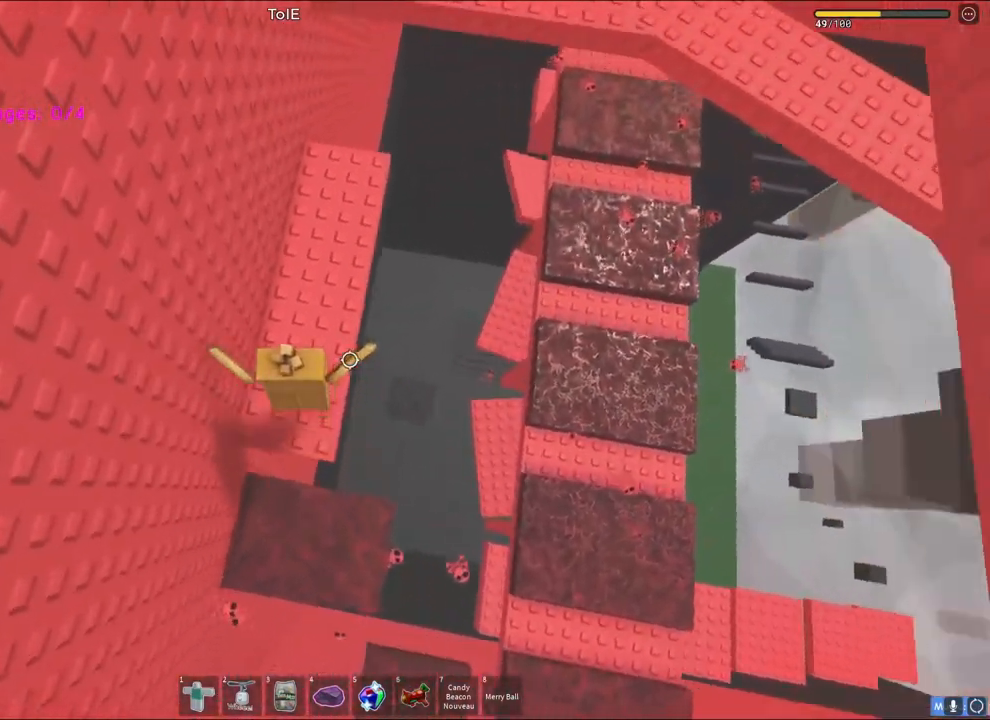
{"keys": ["w"], "events": []}
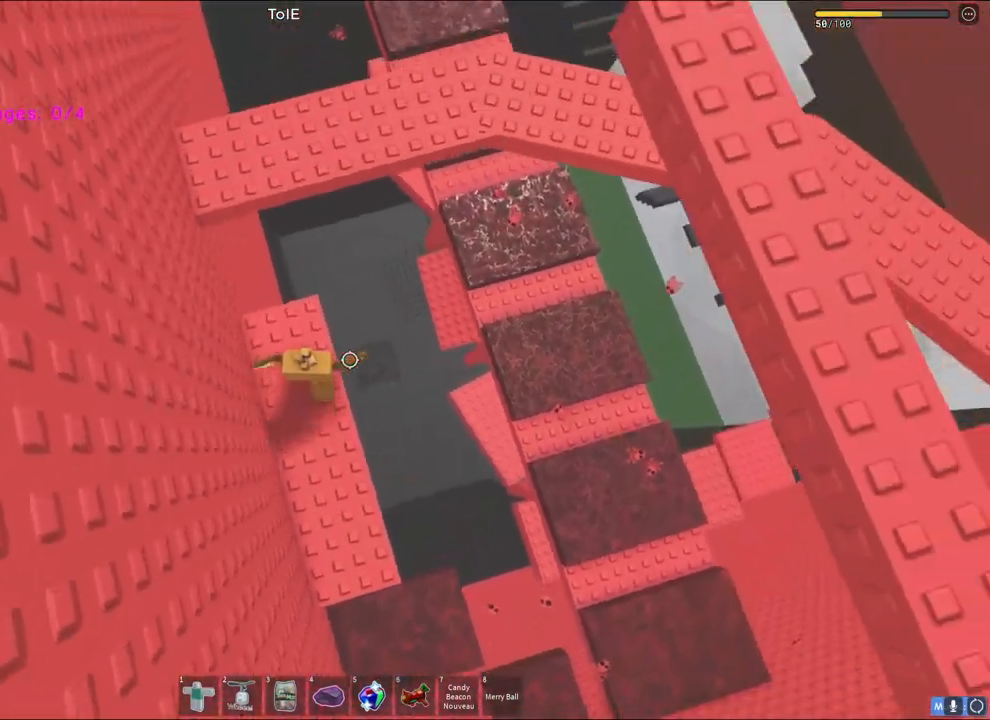
{"keys": ["w"], "events": [[167, "space", "down"], [350, "space", "up"]]}
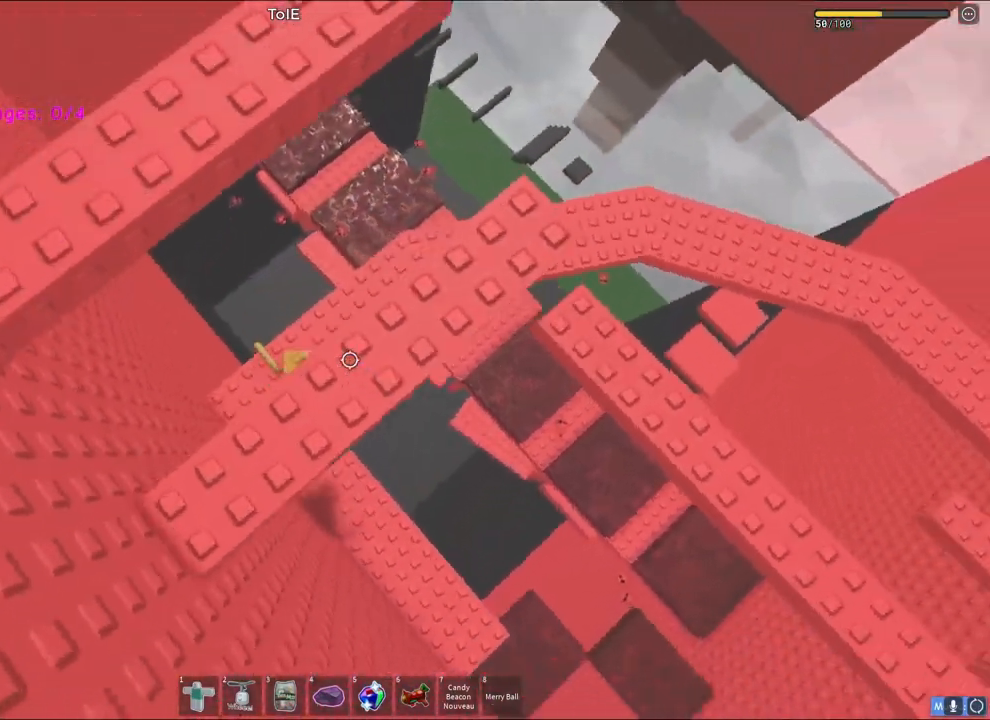
{"keys": ["space", "w"], "events": [[133, "space", "down"]]}
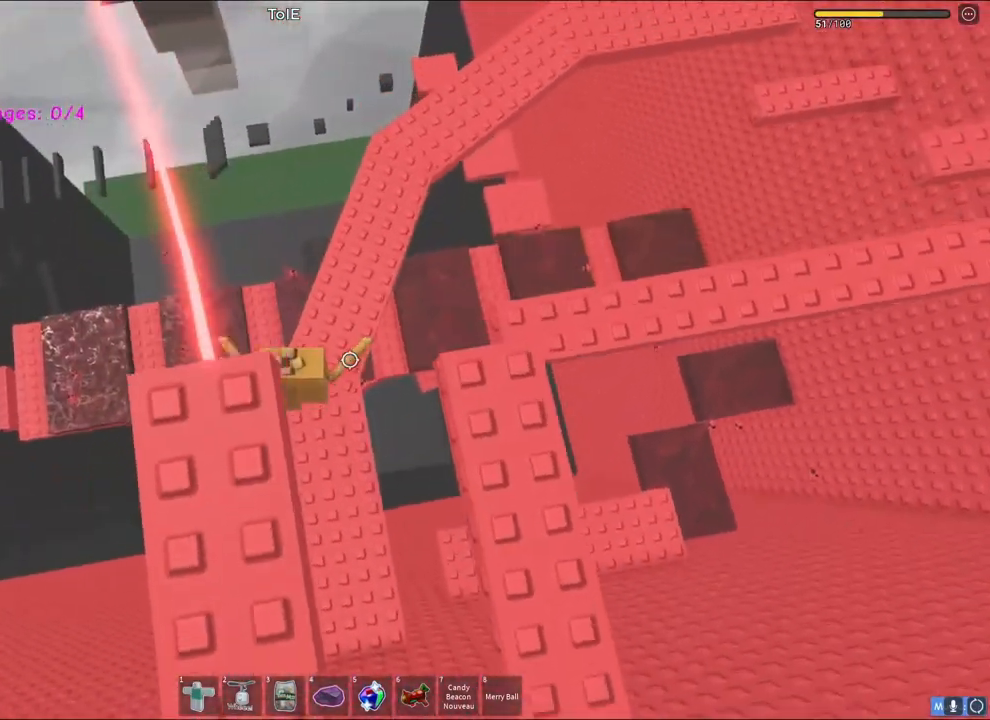
{"keys": ["space", "w"], "events": []}
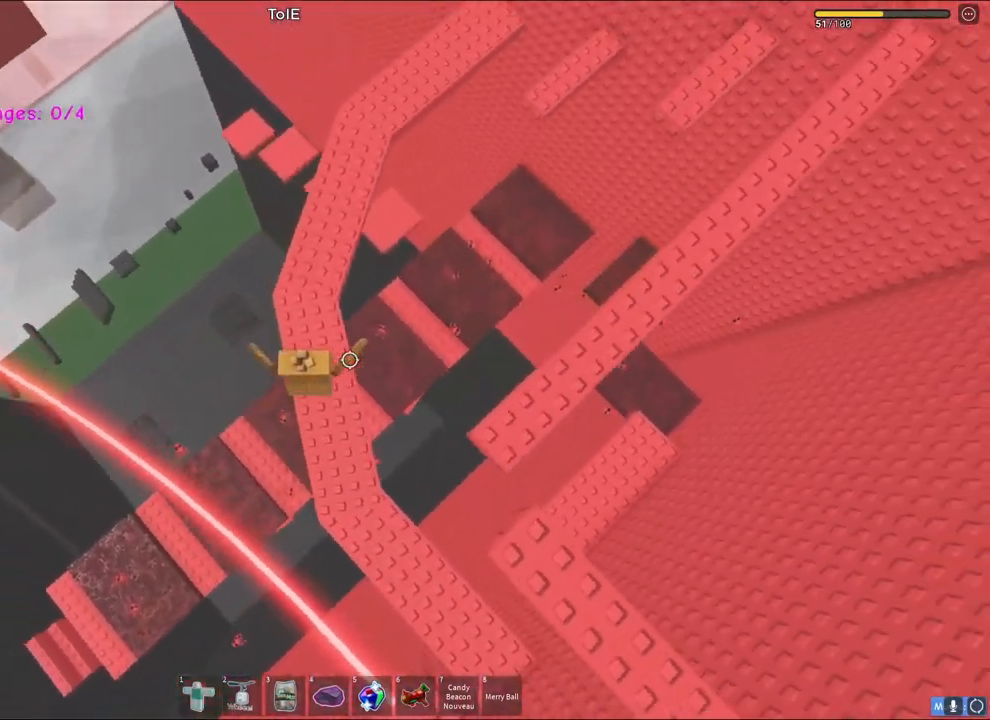
{"keys": ["space", "w"], "events": []}
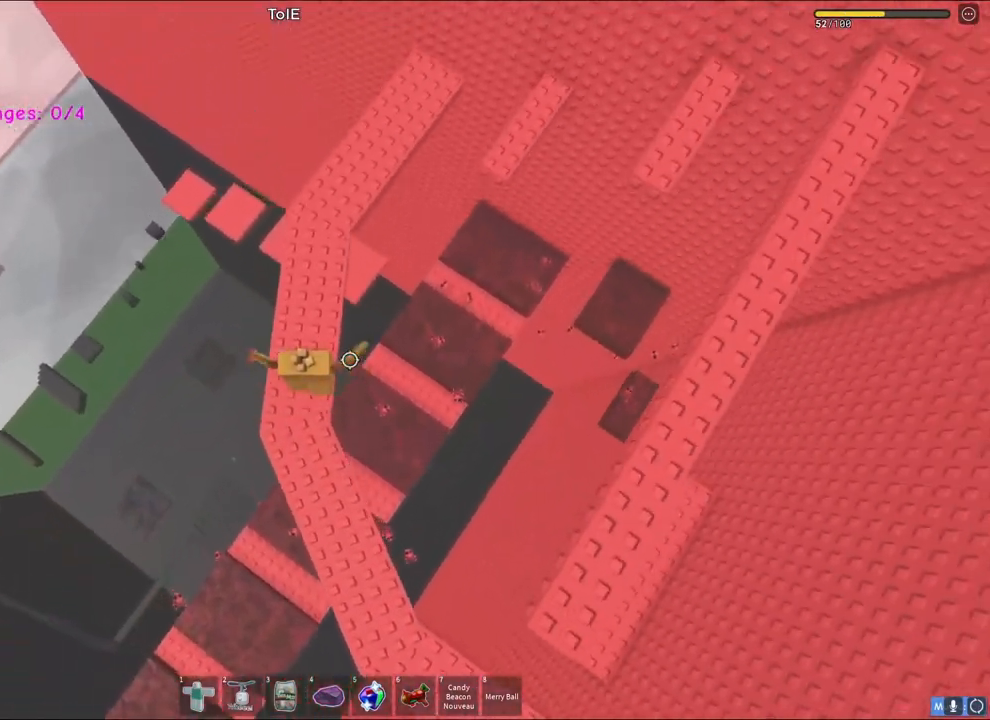
{"keys": [], "events": [[50, "shift", "down"], [233, "shift", "up"], [367, "space", "up"], [450, "w", "up"]]}
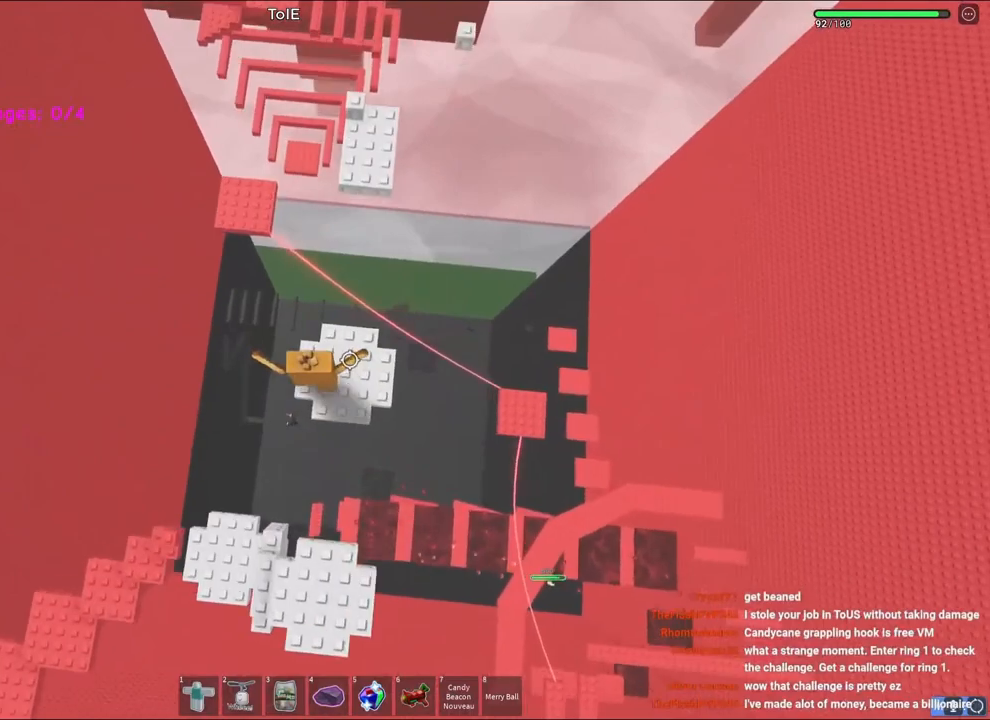
{"keys": [], "events": [[283, "shift", "down"], [400, "shift", "up"]]}
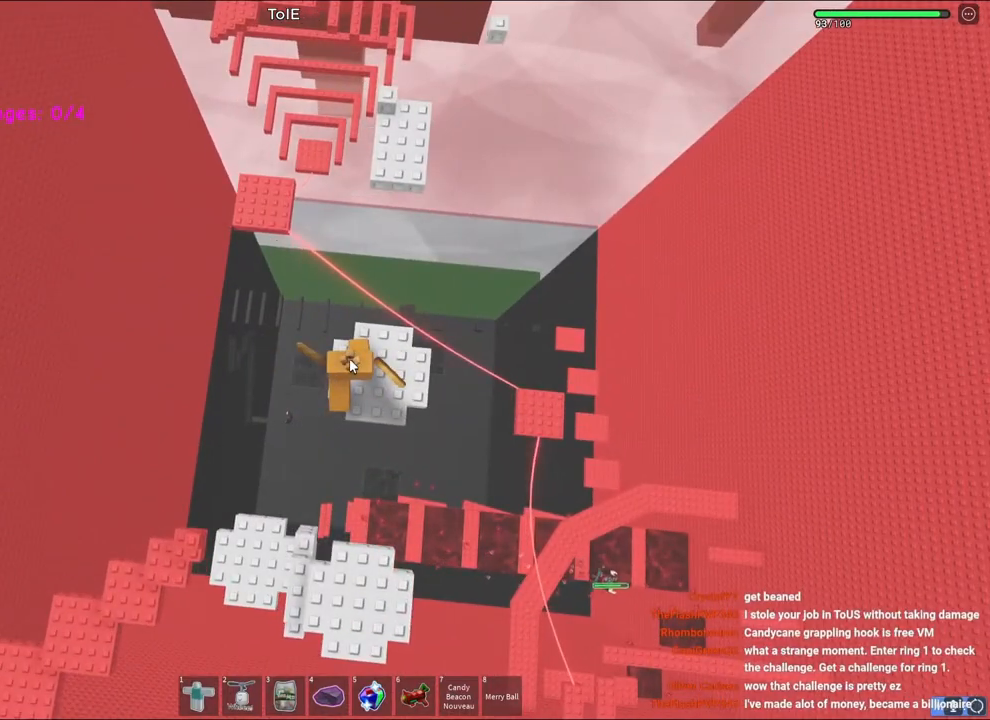
{"keys": [], "events": []}
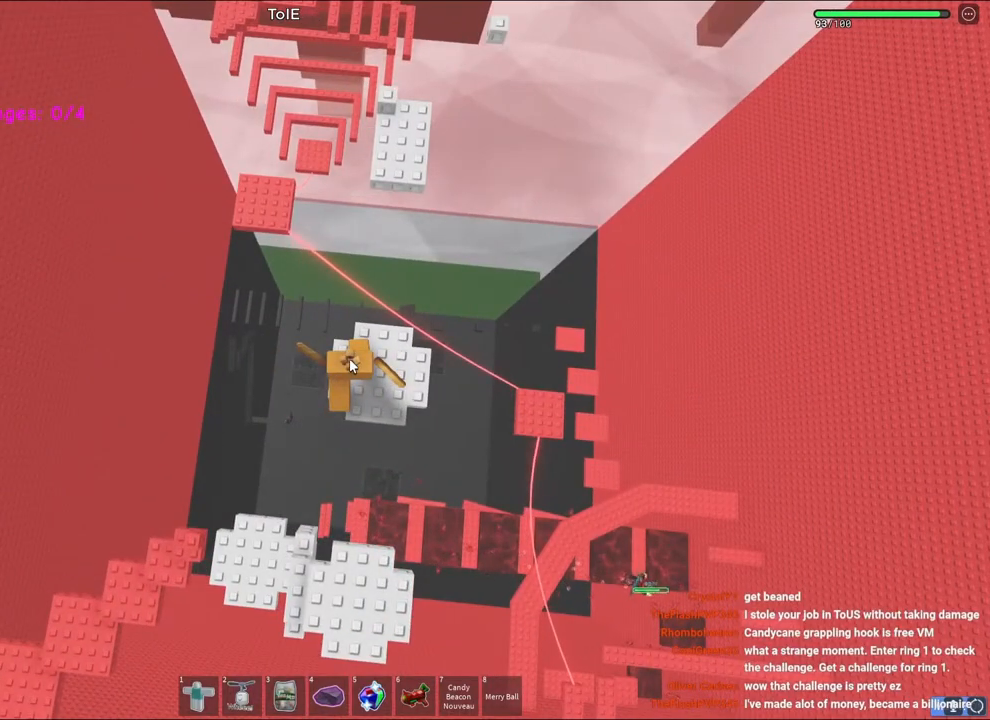
{"keys": [], "events": []}
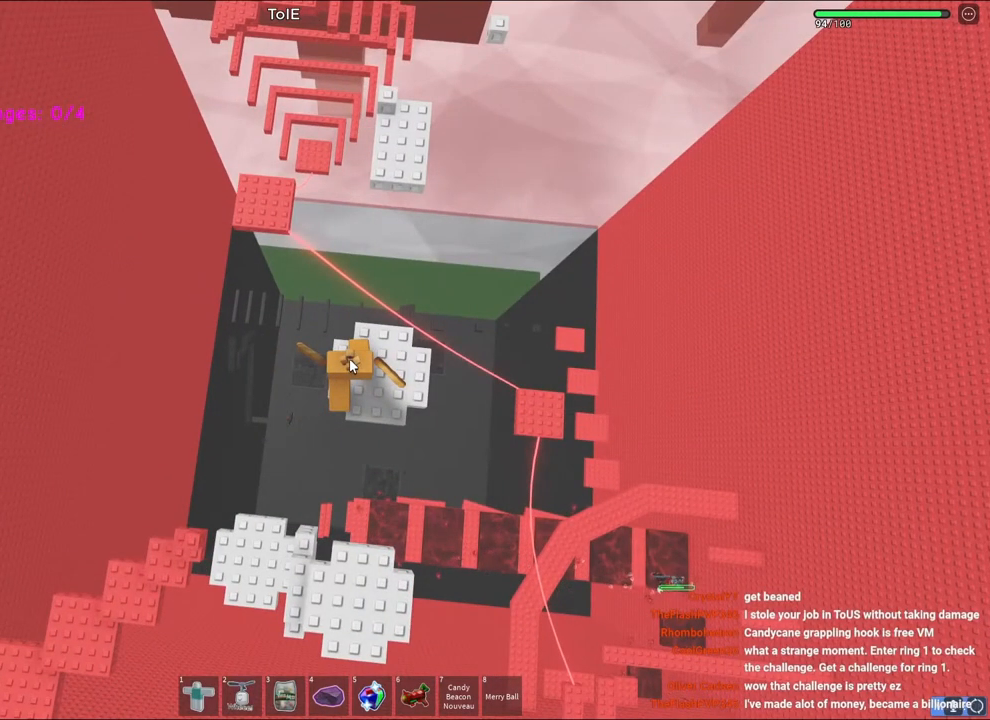
{"keys": [], "events": []}
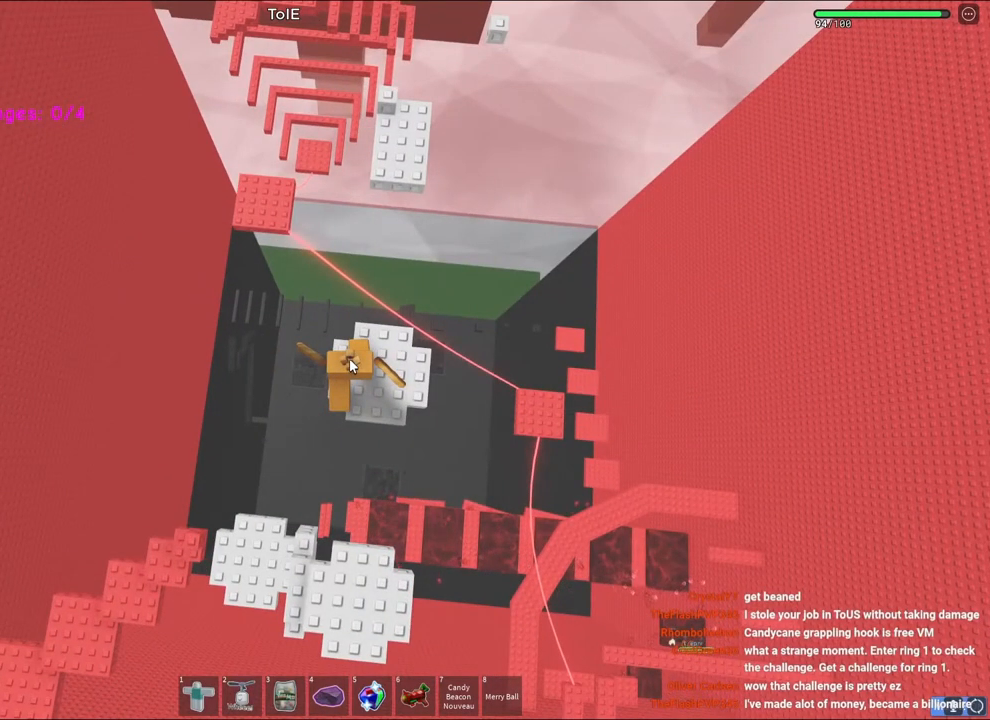
{"keys": [], "events": []}
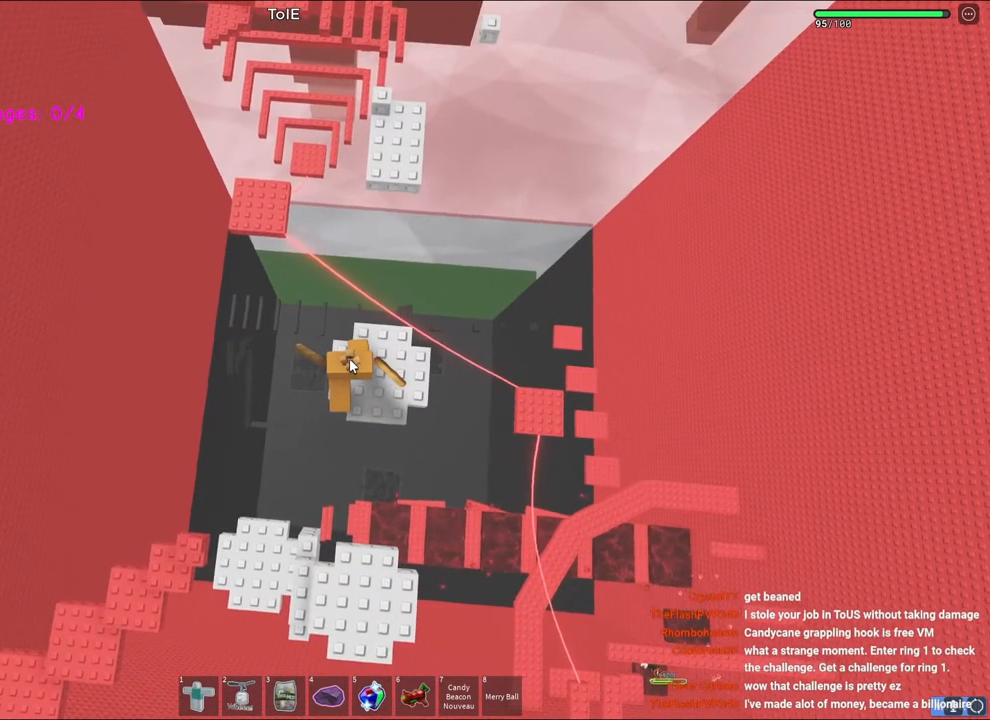
{"keys": ["w"], "events": [[483, "w", "down"]]}
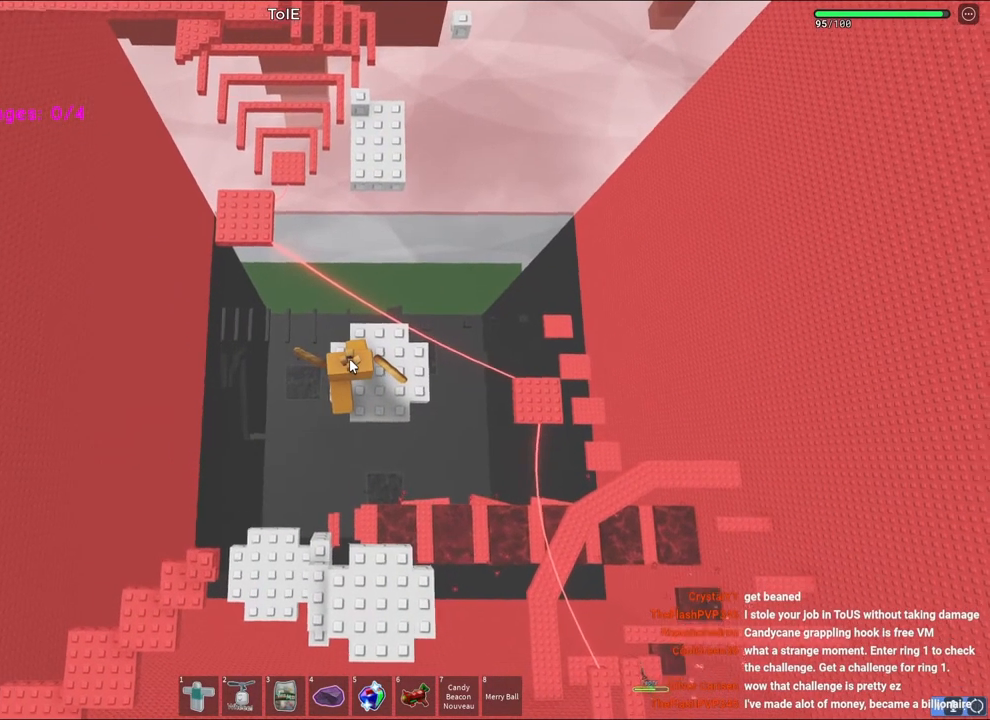
{"keys": ["w"], "events": [[133, "space", "down"], [300, "shift", "down"], [333, "space", "up"], [450, "shift", "up"]]}
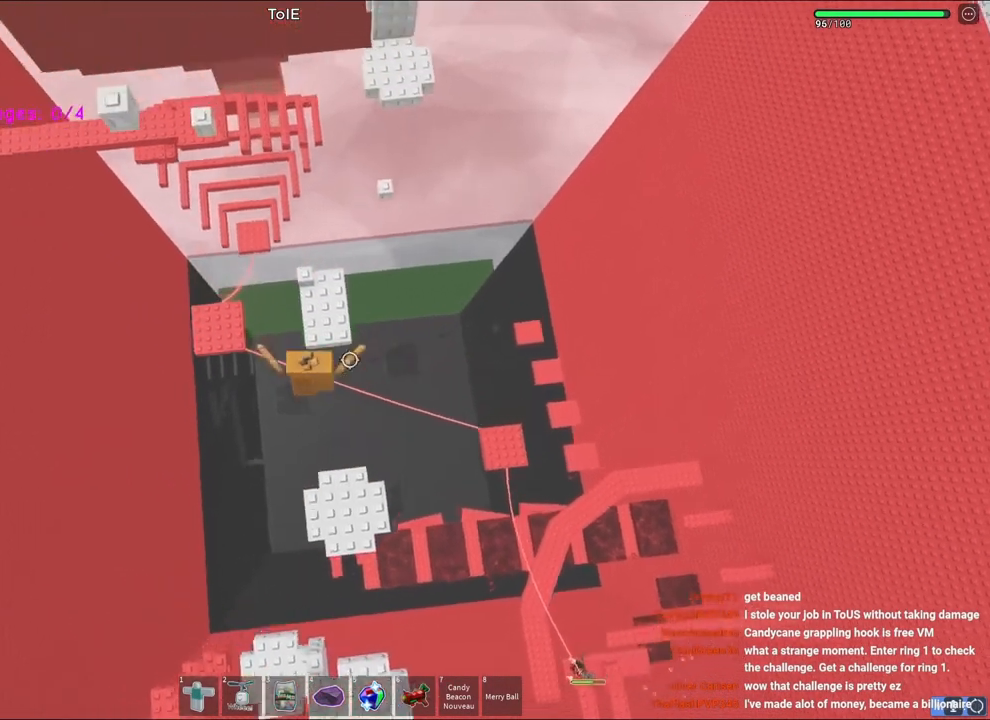
{"keys": [], "events": [[400, "w", "up"]]}
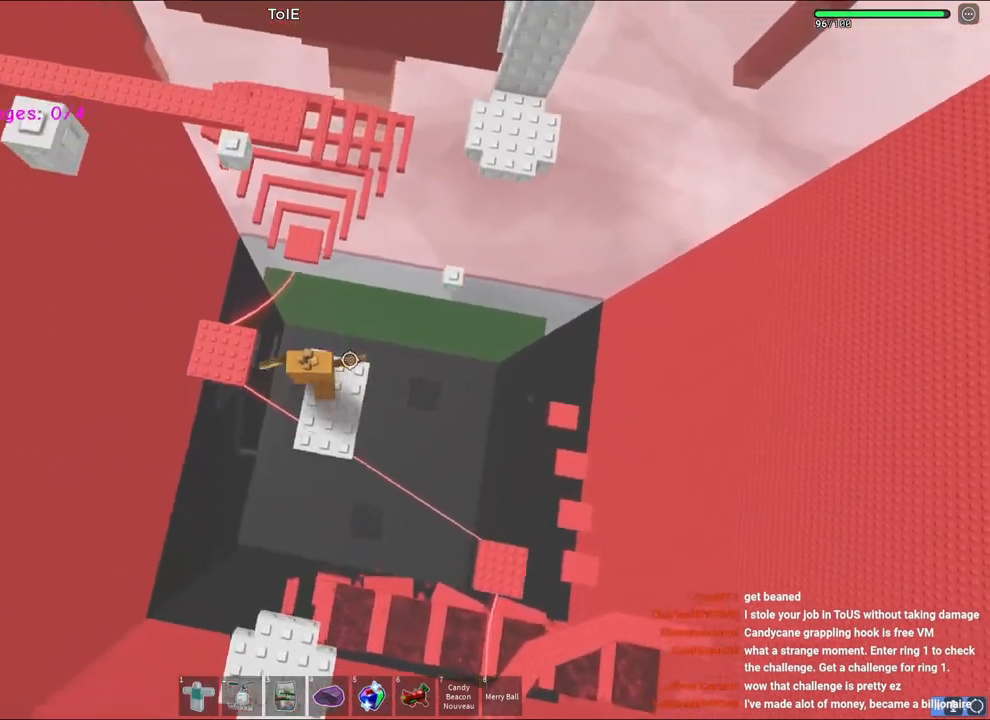
{"keys": ["w"], "events": [[67, "w", "down"], [200, "space", "down"], [367, "space", "up"]]}
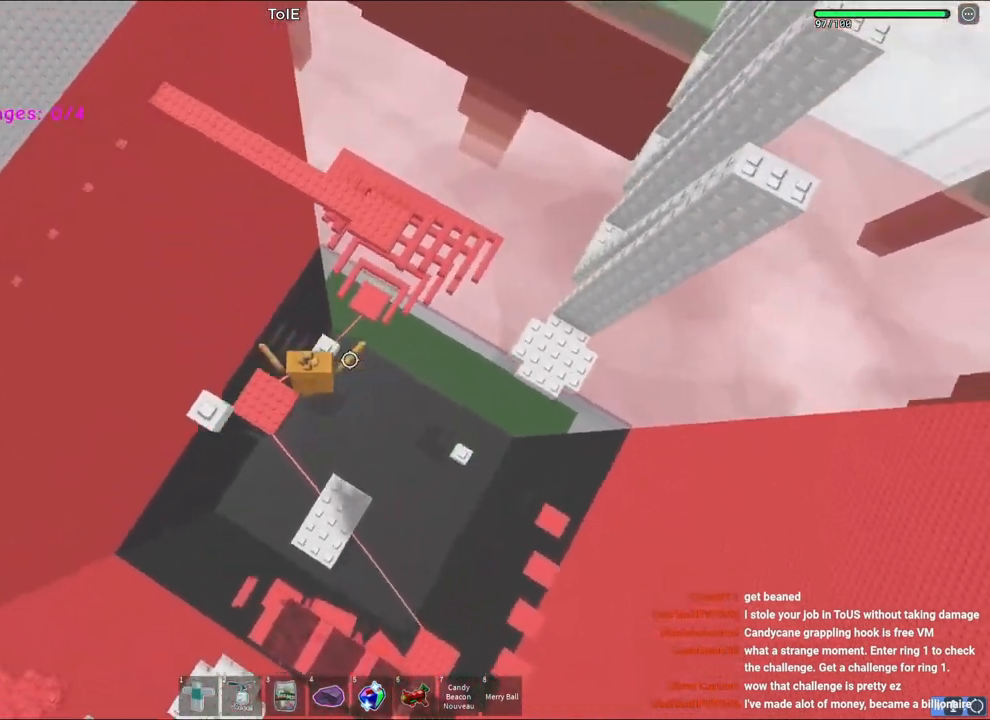
{"keys": ["space", "w"], "events": [[50, "w", "up"], [417, "space", "down"], [433, "w", "down"]]}
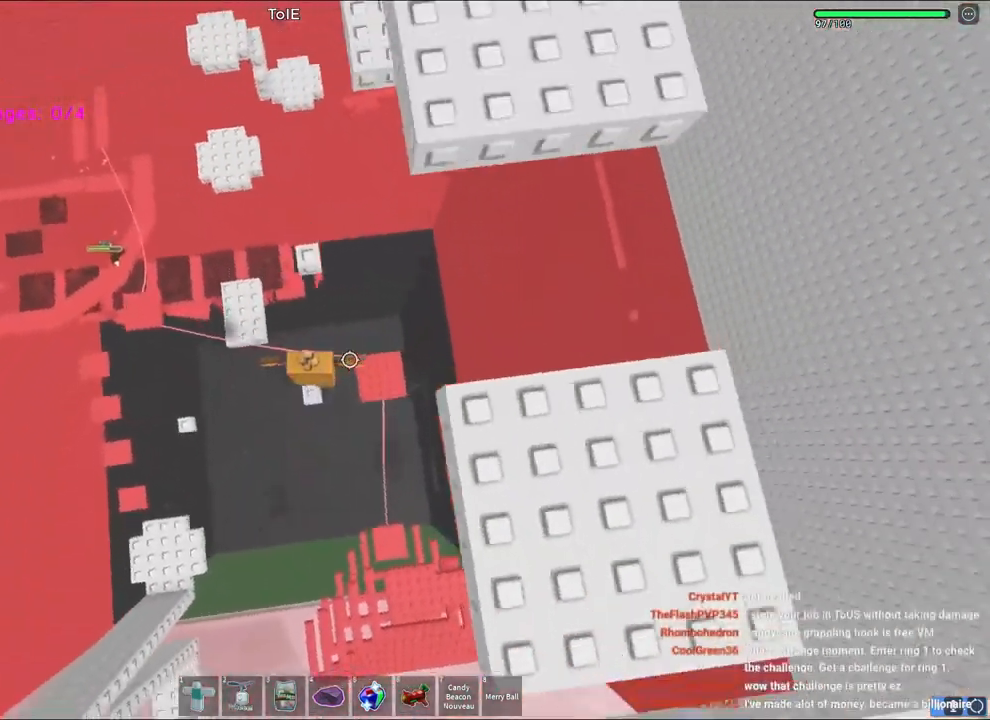
{"keys": ["w"], "events": [[100, "space", "up"], [317, "space", "down"], [483, "space", "up"]]}
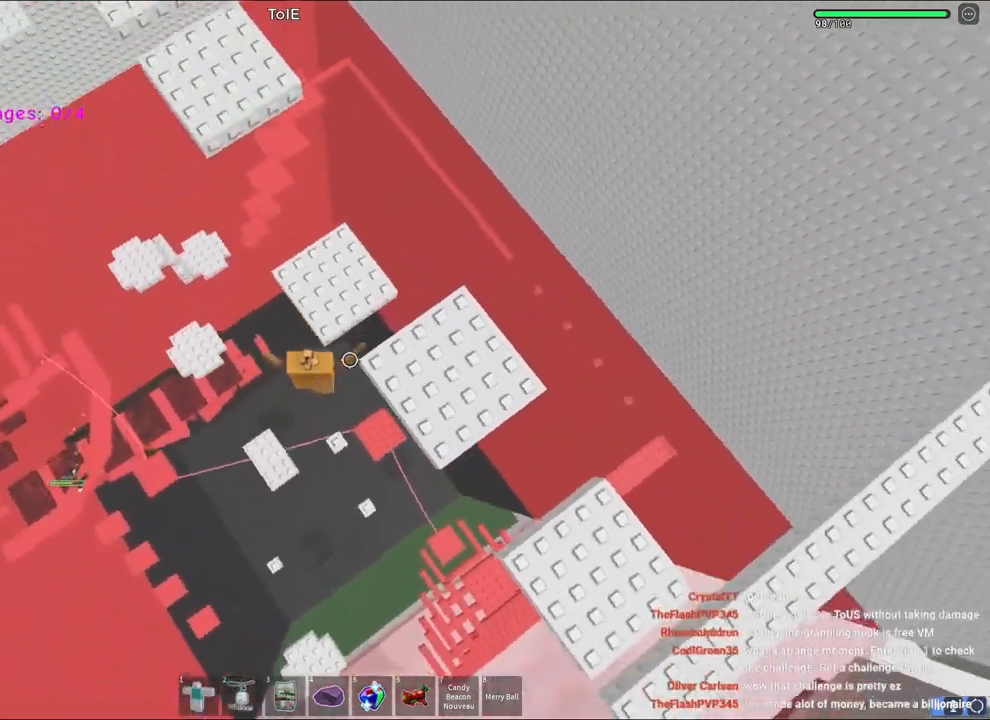
{"keys": ["space", "w"], "events": [[200, "w", "up"], [317, "w", "down"], [383, "space", "down"]]}